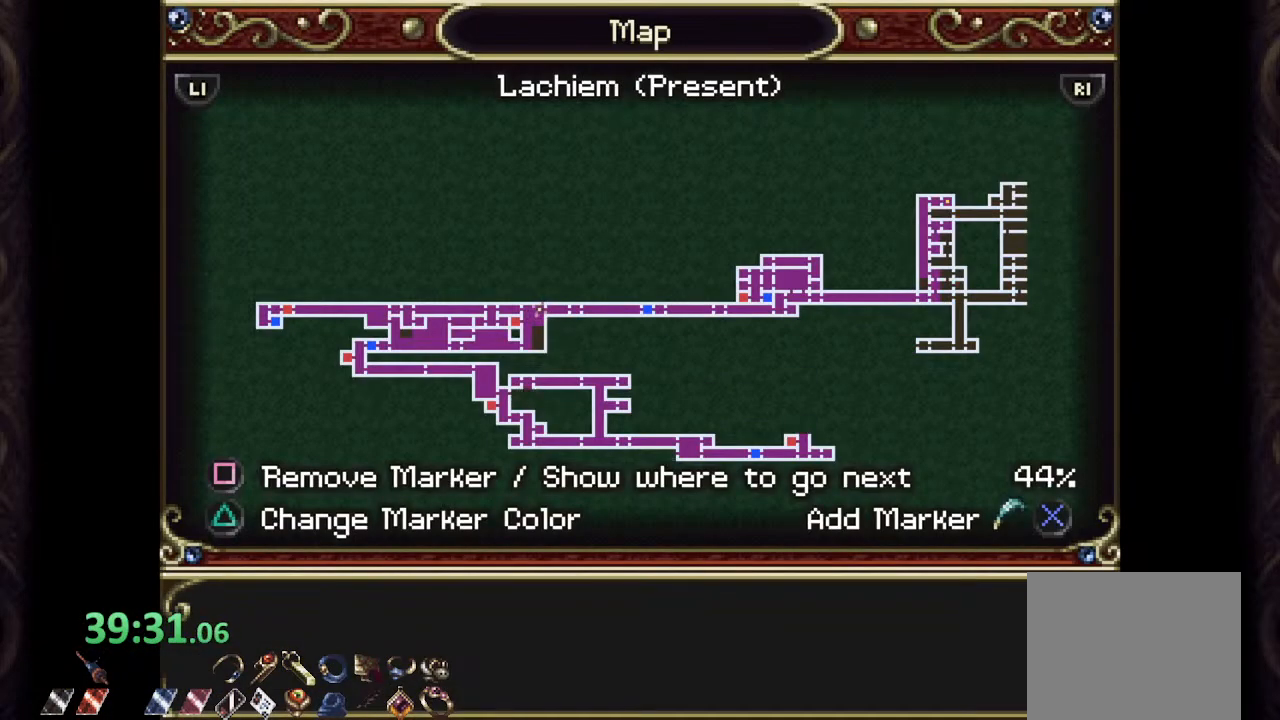
Gameplay with a controller (PlayStation layout); each line is a JSON object with the inputs held at the frame after it (dt_ms = milliseconds from this image to that frame). "events" lists button and stick changes between this image and that frame as [ms after this image, input, new state], when the widget could be followed in between.
{"dt_ms": 500, "buttons": [], "left_stick": "center", "right_stick": "center", "events": []}
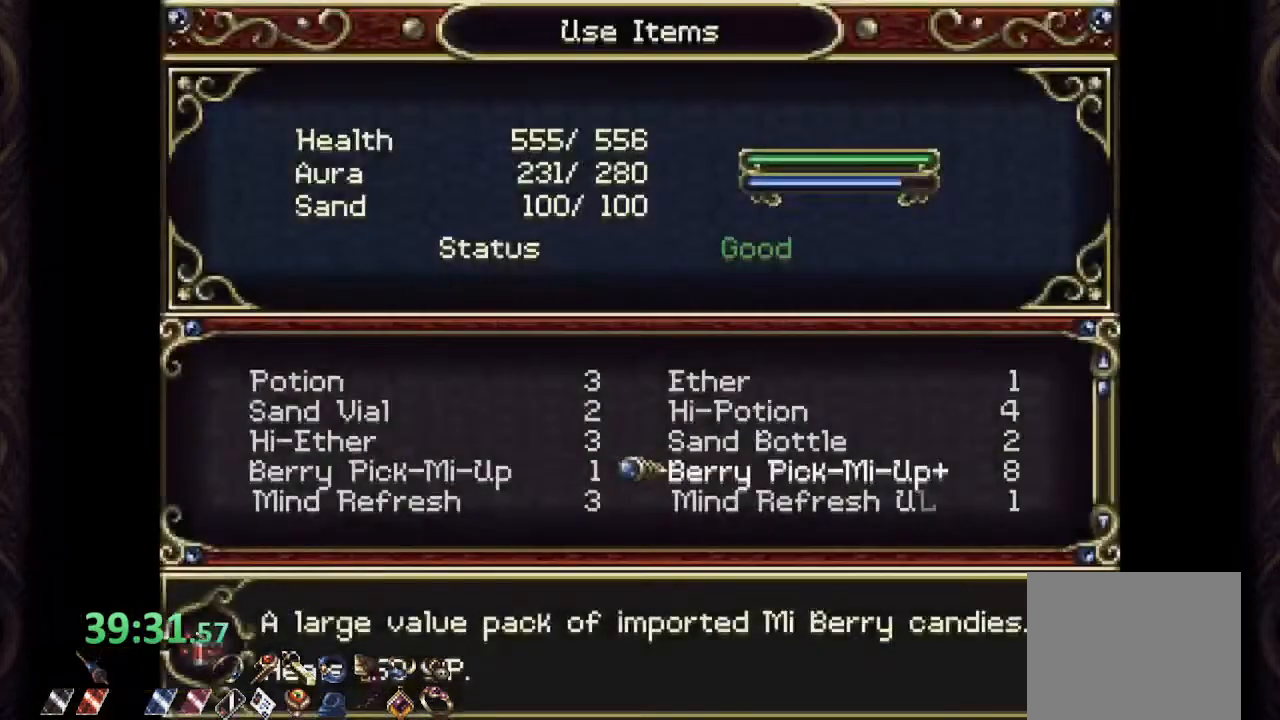
{"dt_ms": 500, "buttons": [], "left_stick": "center", "right_stick": "center", "events": [[317, "left_stick", "down"], [400, "left_stick", "center"]]}
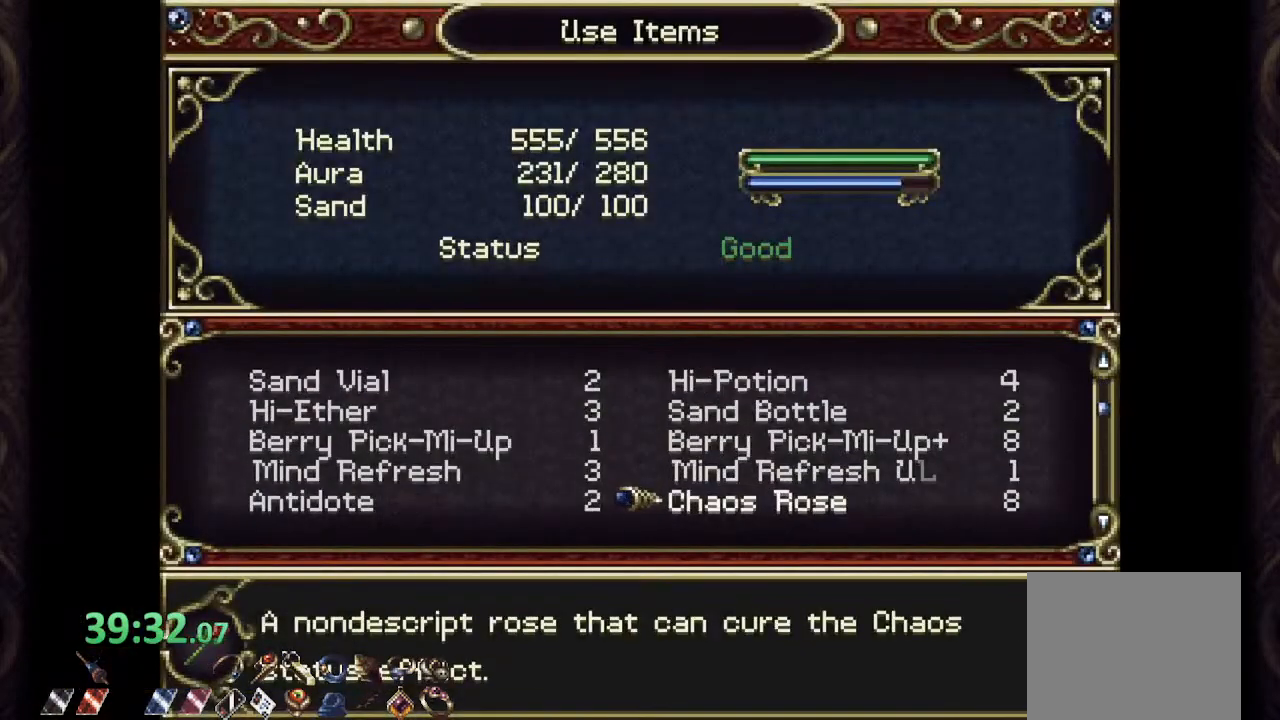
{"dt_ms": 500, "buttons": [], "left_stick": "down-left", "right_stick": "center", "events": [[500, "left_stick", "down-left"]]}
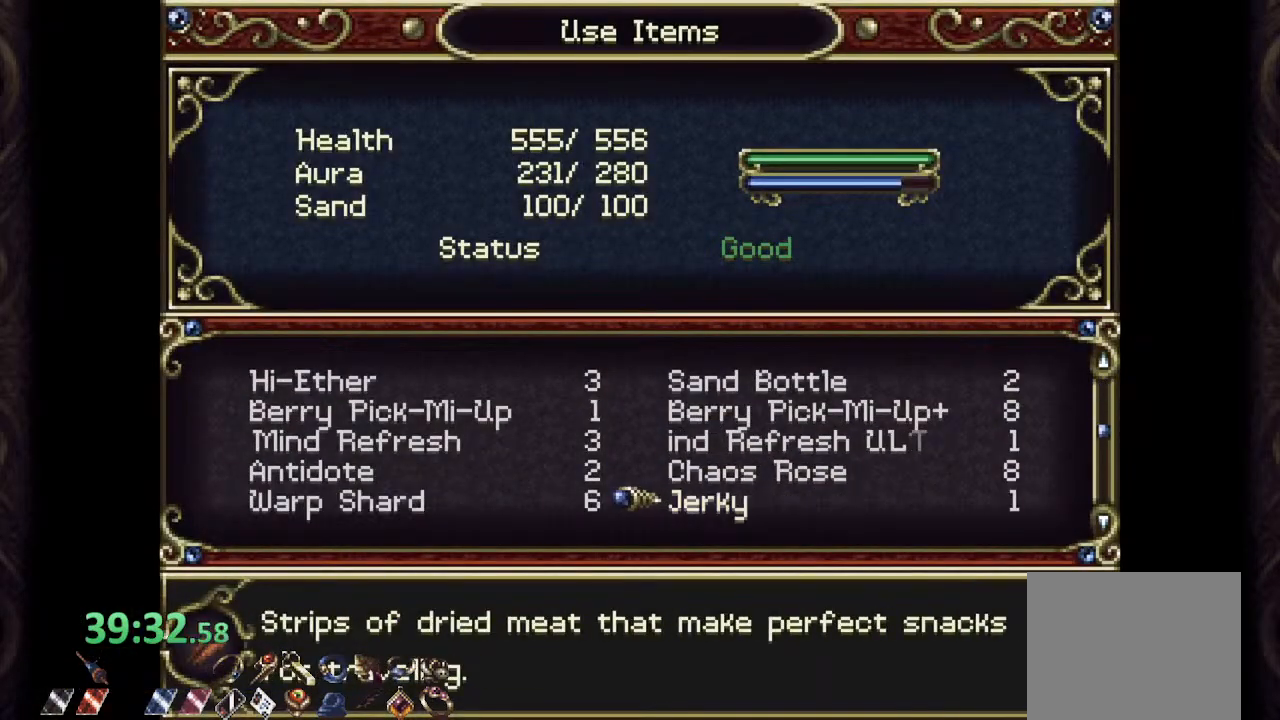
{"dt_ms": 500, "buttons": [], "left_stick": "left", "right_stick": "center", "events": [[83, "left_stick", "center"], [283, "left_stick", "down"], [367, "left_stick", "center"], [500, "left_stick", "left"]]}
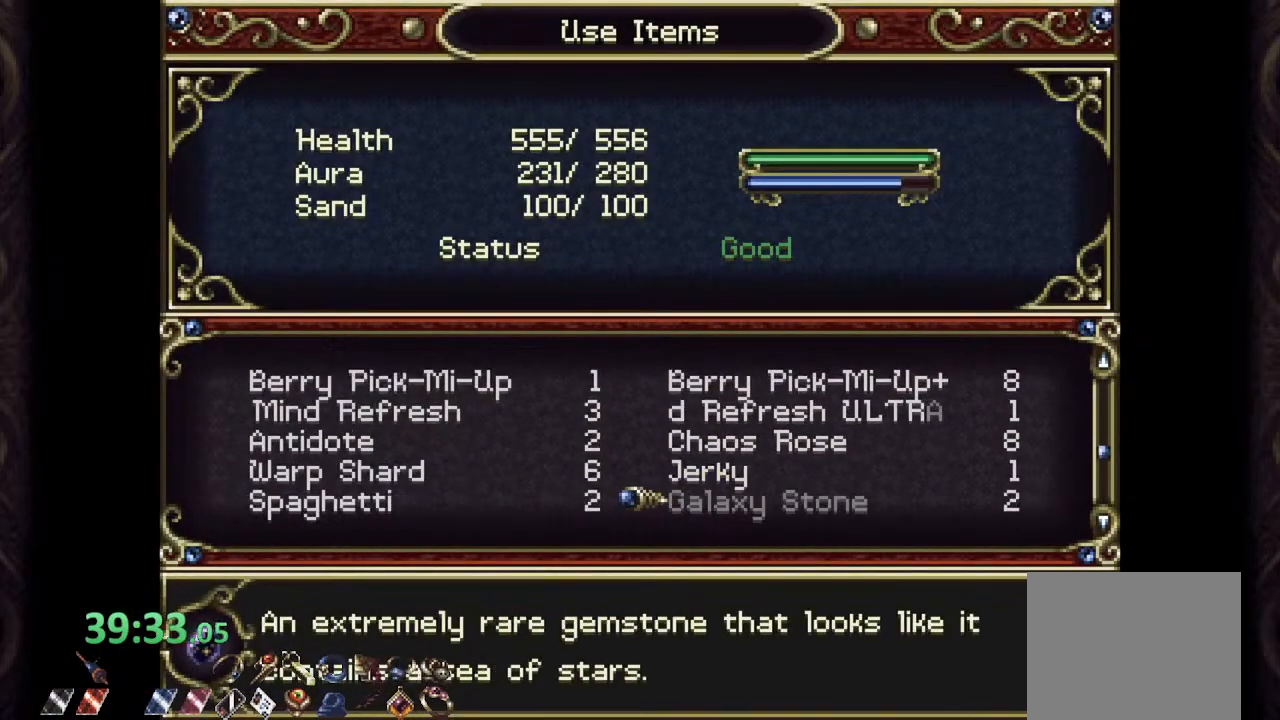
{"dt_ms": 500, "buttons": [], "left_stick": "center", "right_stick": "center", "events": [[167, "left_stick", "center"], [233, "left_stick", "up"], [300, "left_stick", "center"], [317, "CROSS", "down"], [367, "CROSS", "up"], [433, "CROSS", "down"], [483, "CROSS", "up"]]}
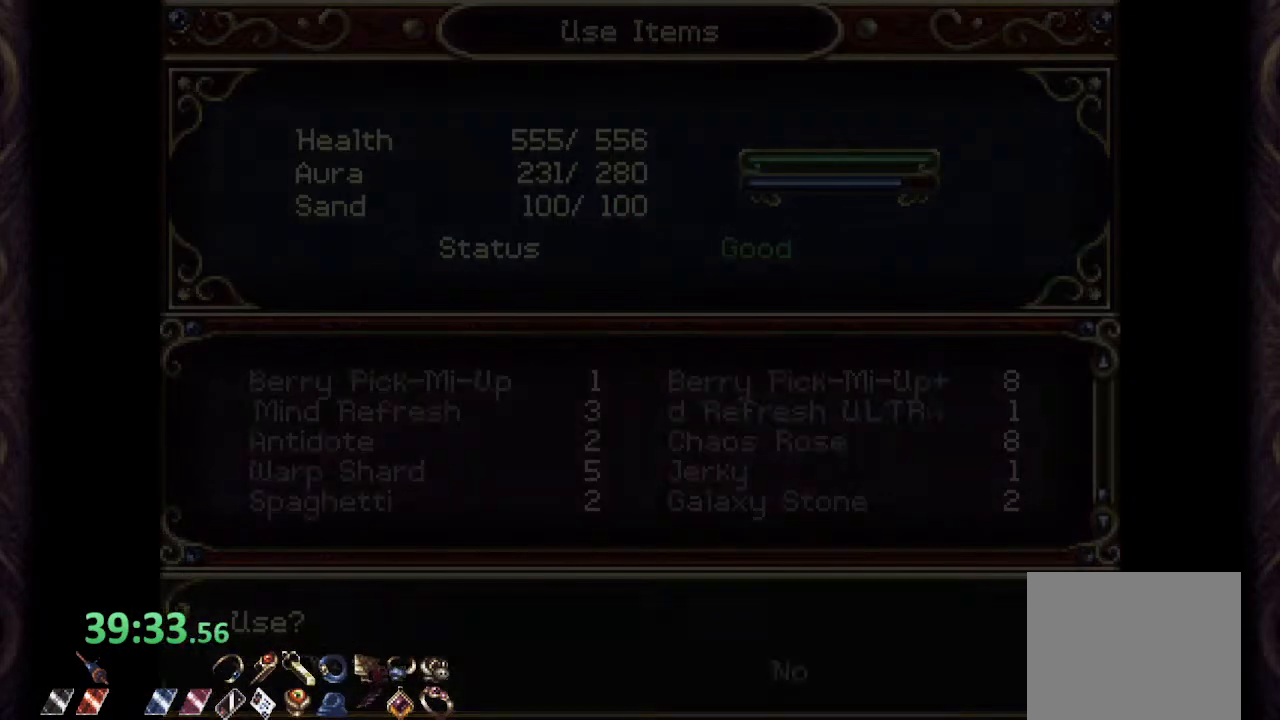
{"dt_ms": 500, "buttons": [], "left_stick": "center", "right_stick": "center", "events": []}
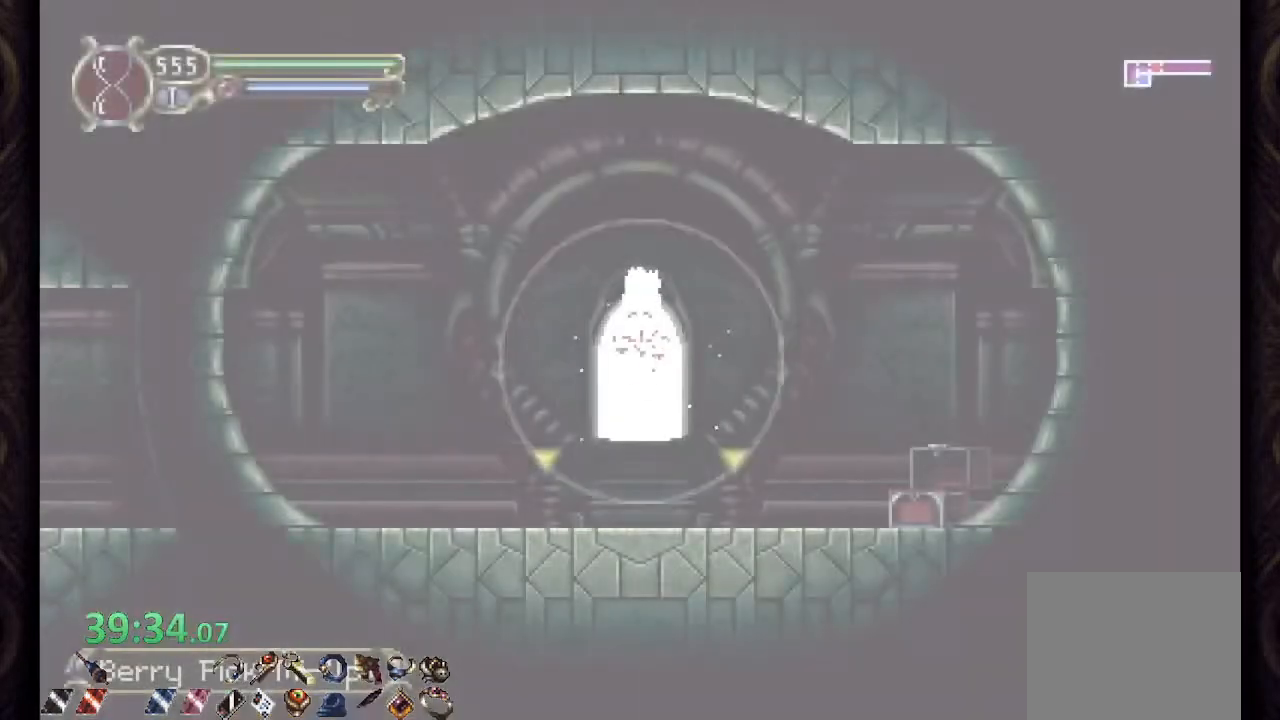
{"dt_ms": 500, "buttons": [], "left_stick": "center", "right_stick": "center", "events": []}
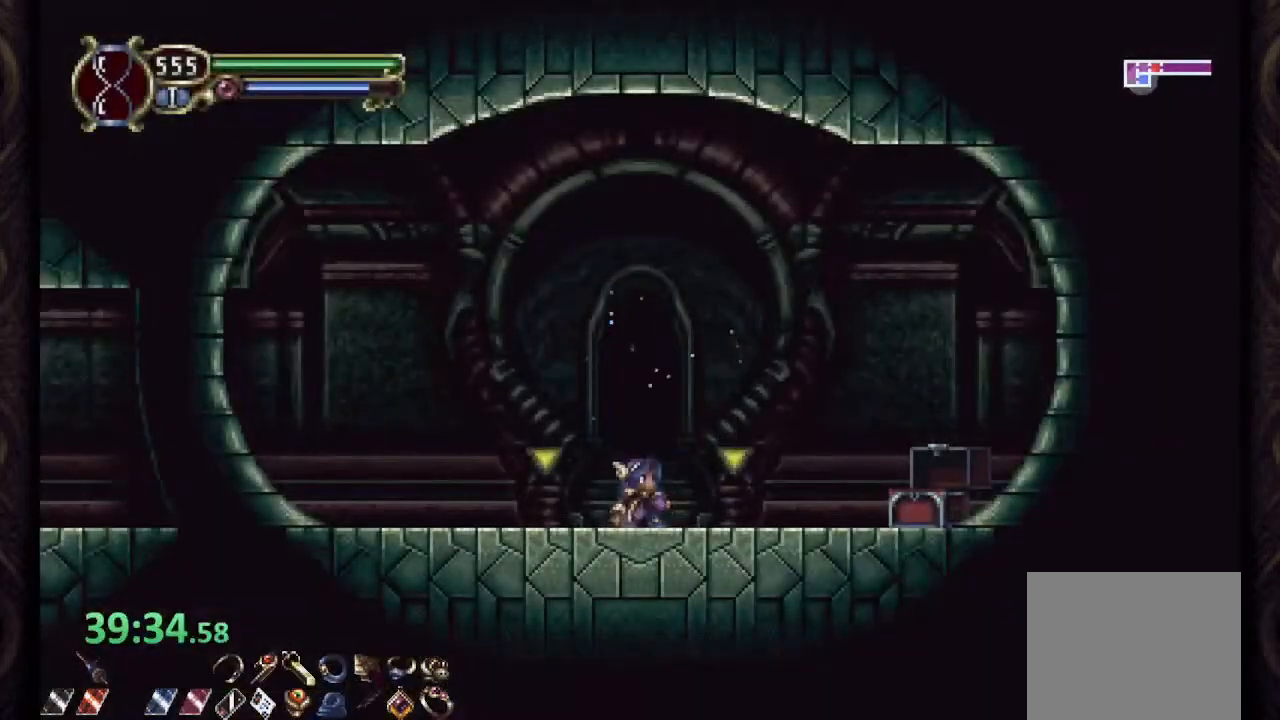
{"dt_ms": 500, "buttons": [], "left_stick": "center", "right_stick": "center", "events": []}
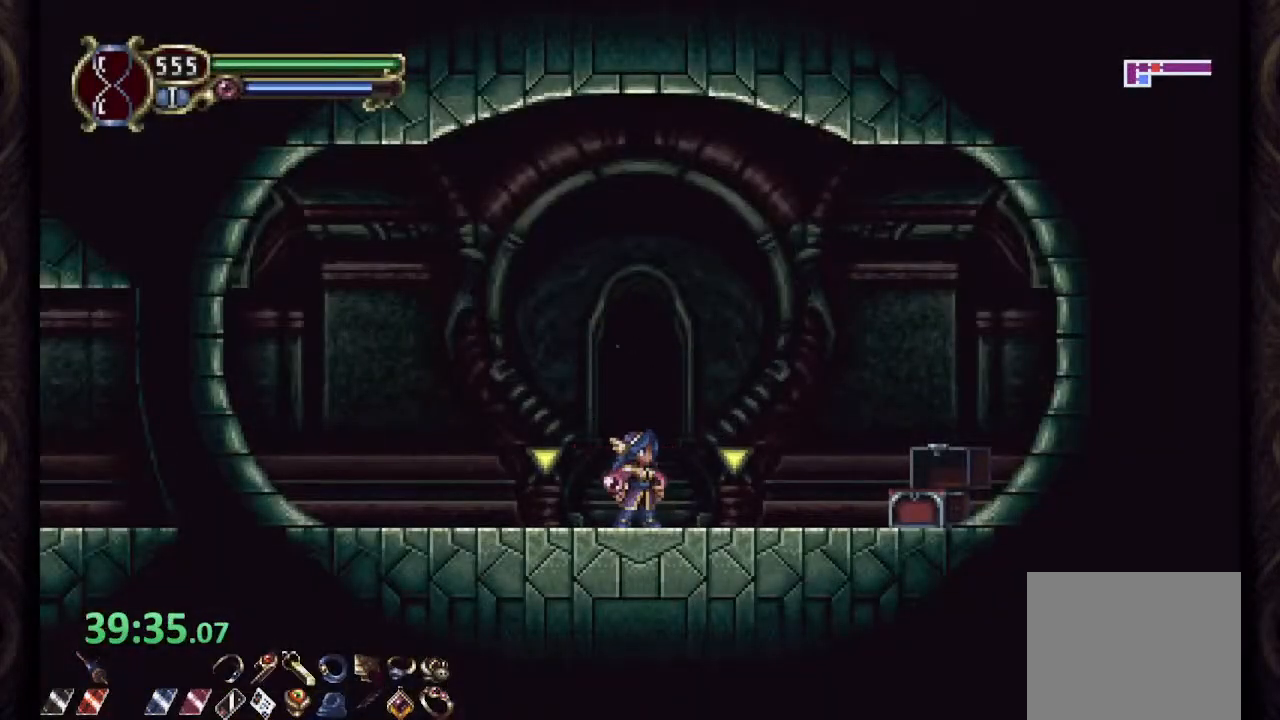
{"dt_ms": 500, "buttons": [], "left_stick": "up", "right_stick": "center", "events": [[433, "left_stick", "up"]]}
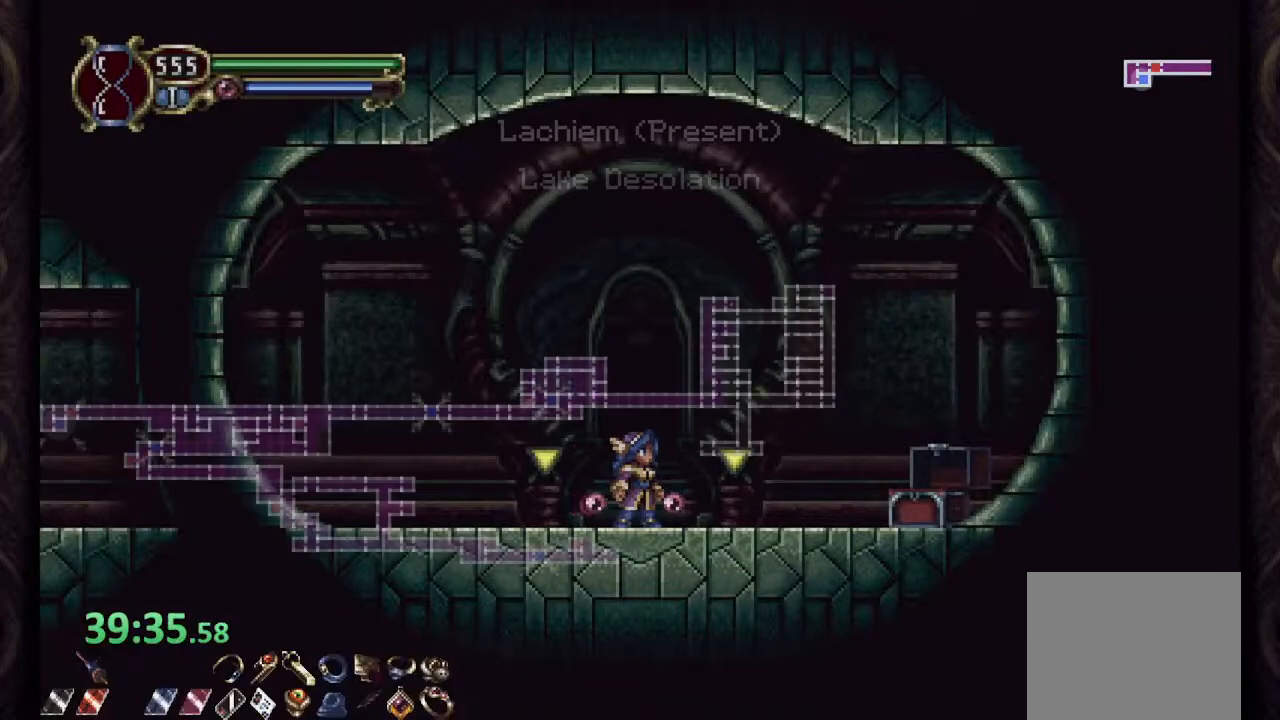
{"dt_ms": 1000, "buttons": [], "left_stick": "center", "right_stick": "center"}
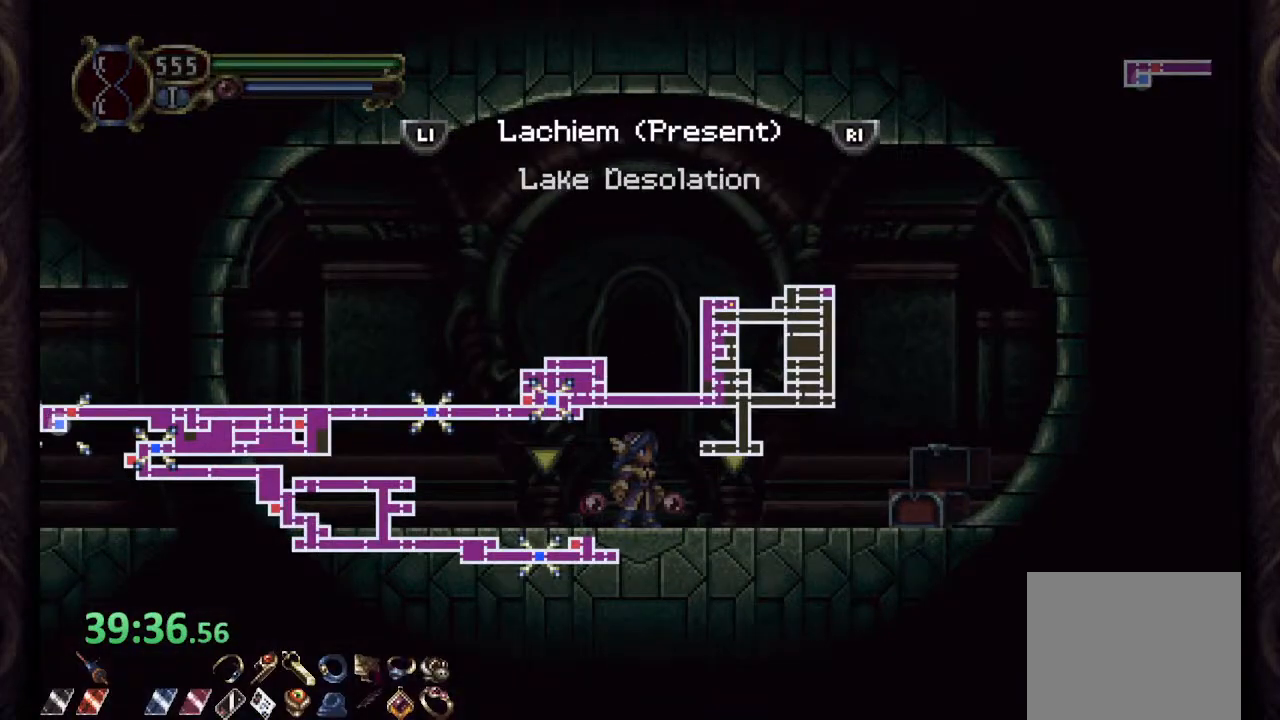
{"dt_ms": 500, "buttons": [], "left_stick": "center", "right_stick": "center", "events": [[167, "left_stick", "left"], [283, "left_stick", "center"]]}
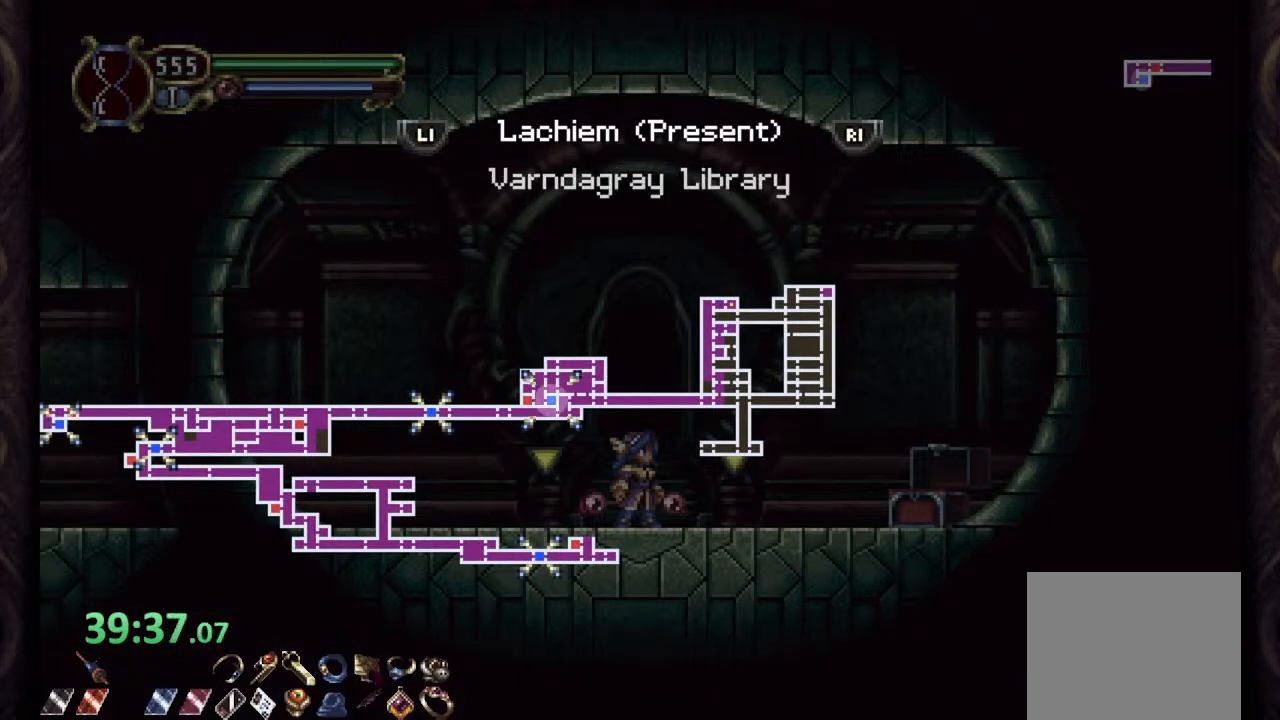
{"dt_ms": 500, "buttons": [], "left_stick": "center", "right_stick": "center", "events": [[83, "CROSS", "down"], [150, "CROSS", "up"]]}
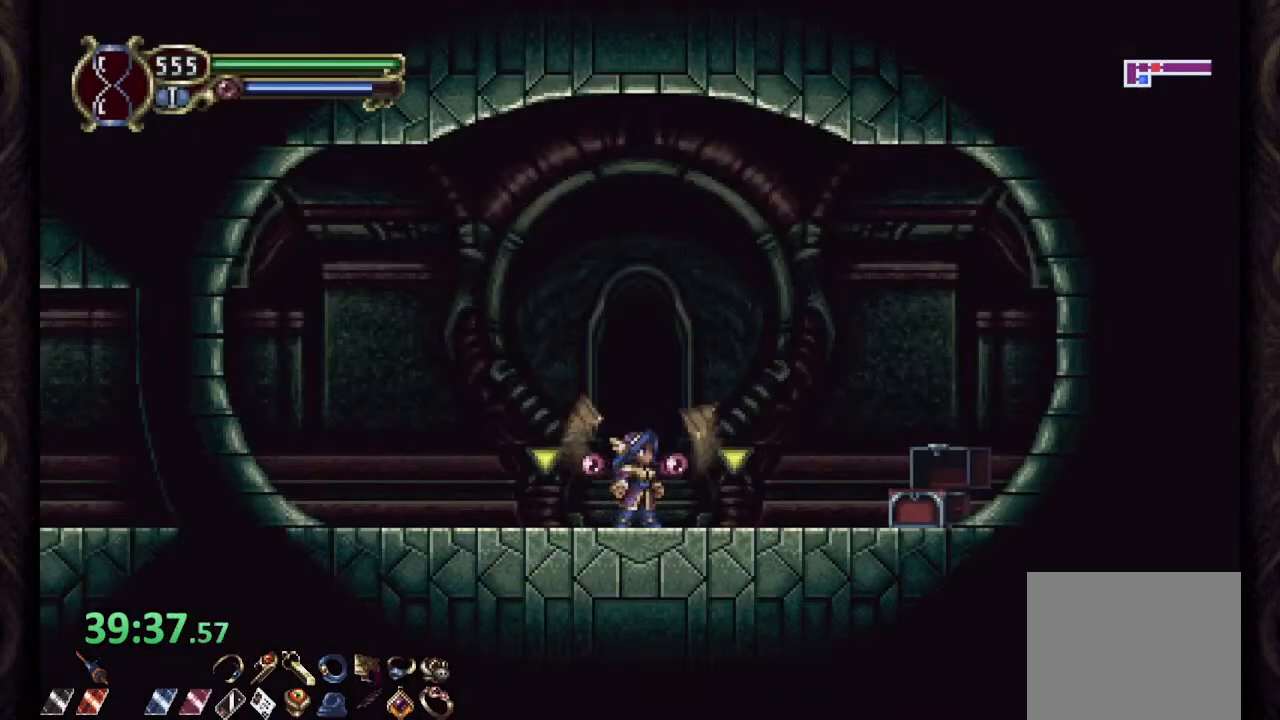
{"dt_ms": 500, "buttons": [], "left_stick": "center", "right_stick": "center", "events": []}
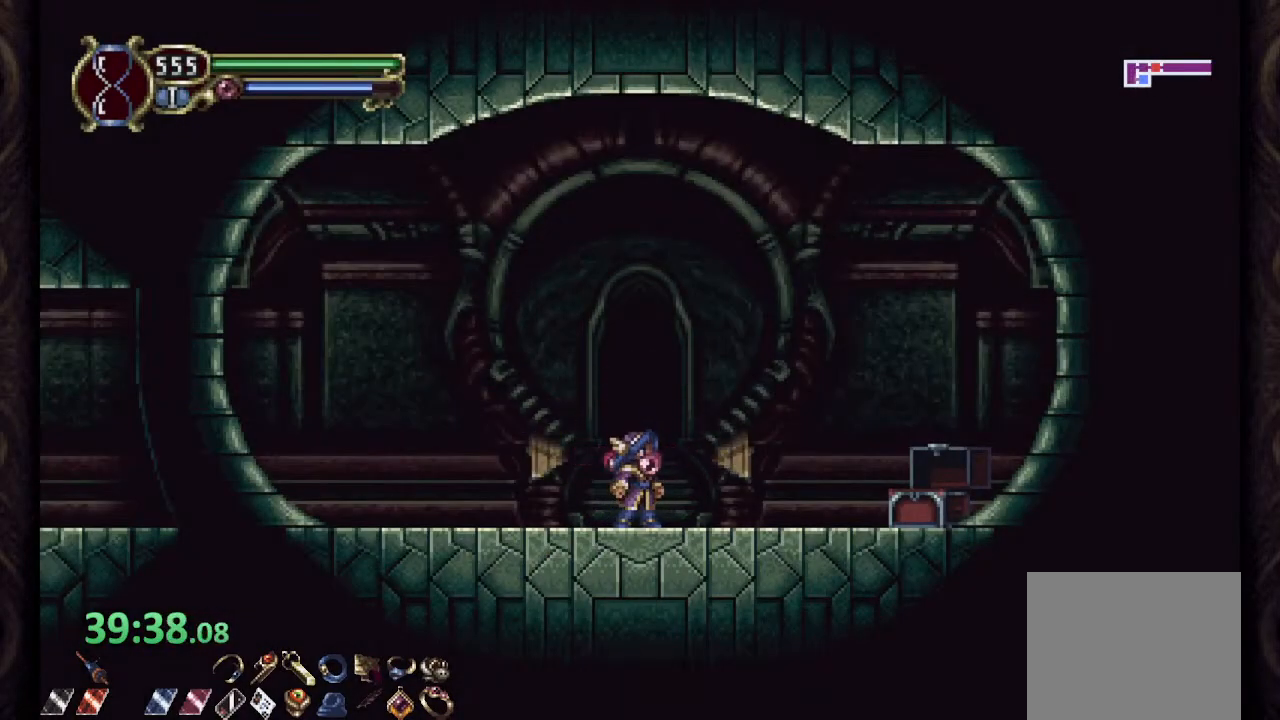
{"dt_ms": 500, "buttons": ["R1"], "left_stick": "right", "right_stick": "center", "events": [[433, "left_stick", "right"], [483, "R1", "down"]]}
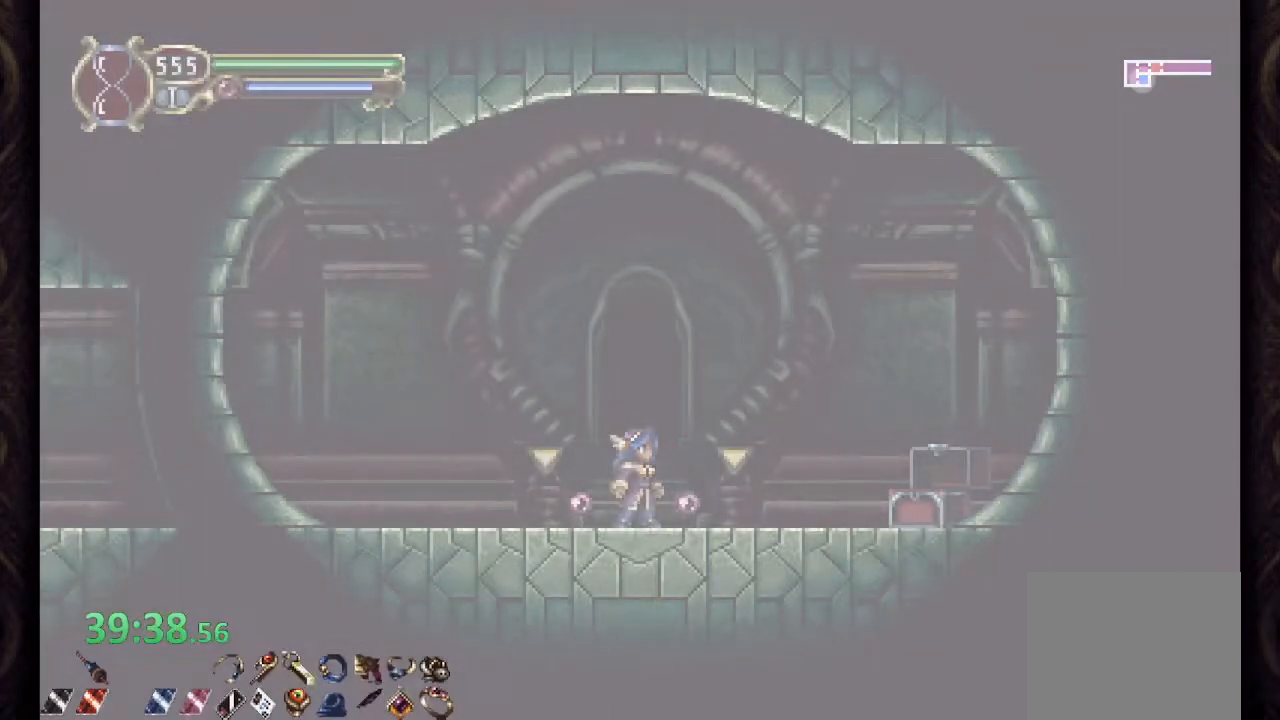
{"dt_ms": 500, "buttons": ["R1"], "left_stick": "right", "right_stick": "center", "events": []}
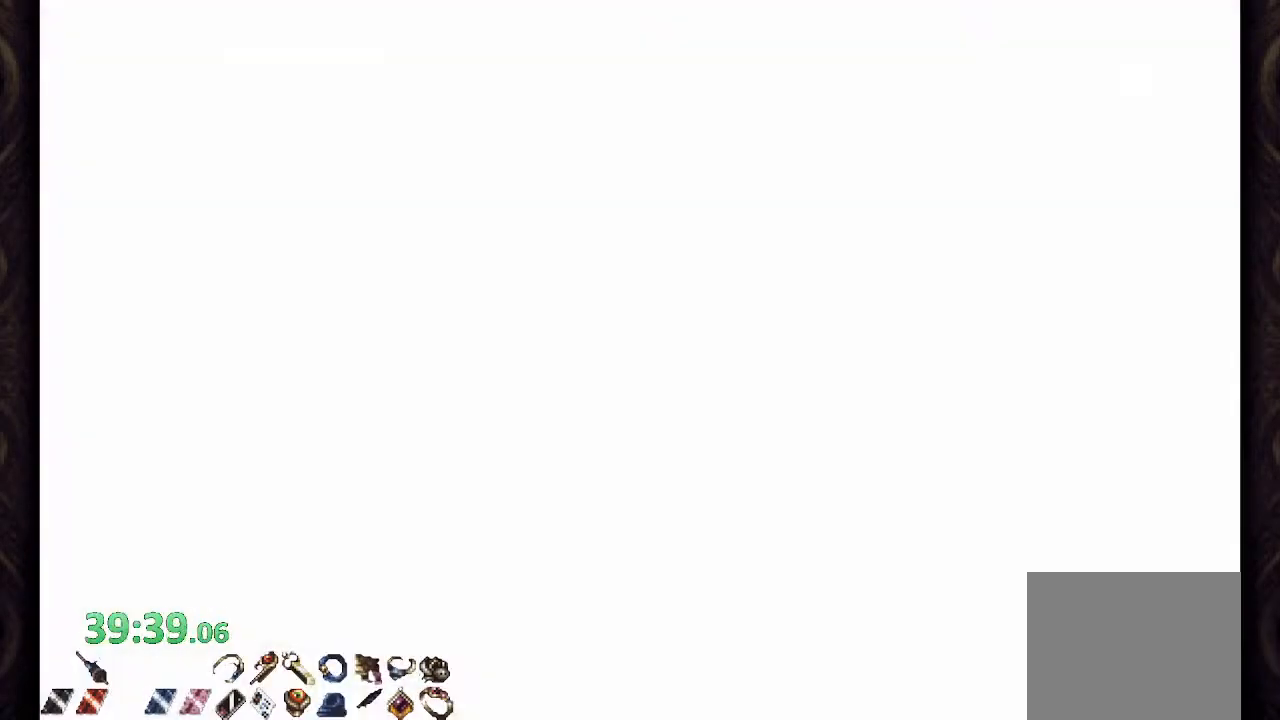
{"dt_ms": 500, "buttons": ["R1"], "left_stick": "right", "right_stick": "center", "events": []}
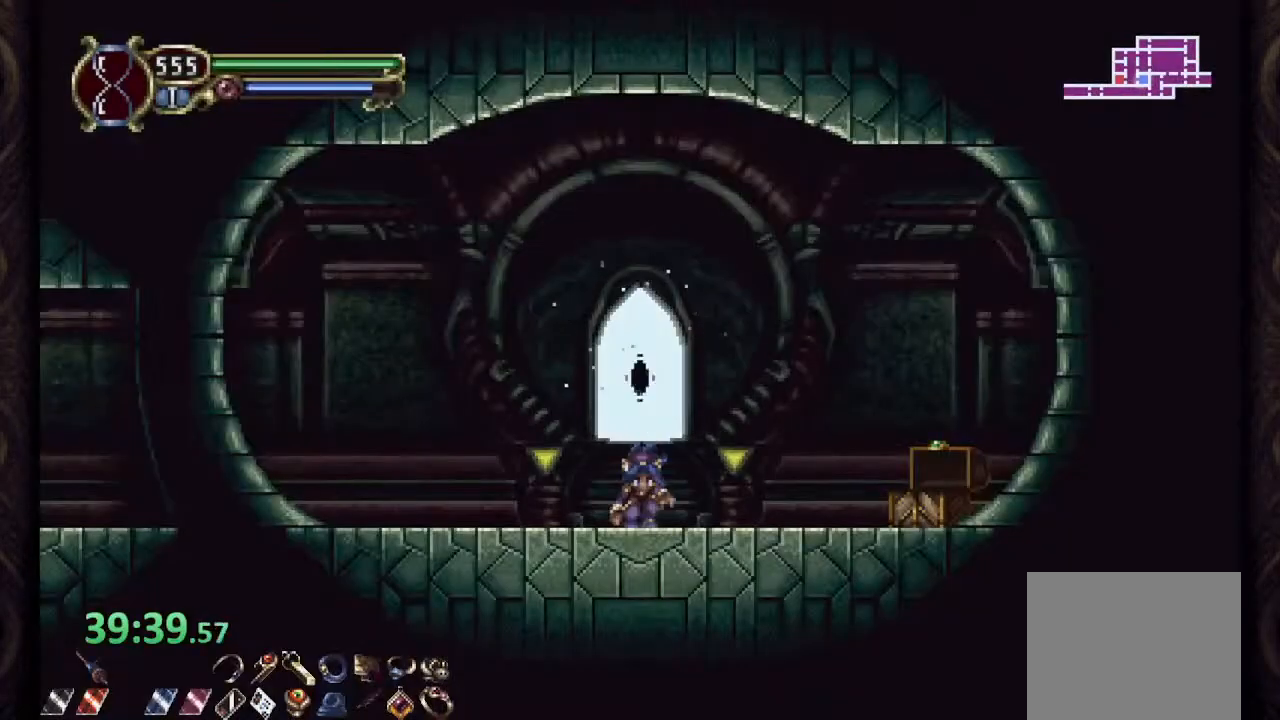
{"dt_ms": 500, "buttons": ["R1"], "left_stick": "right", "right_stick": "center", "events": []}
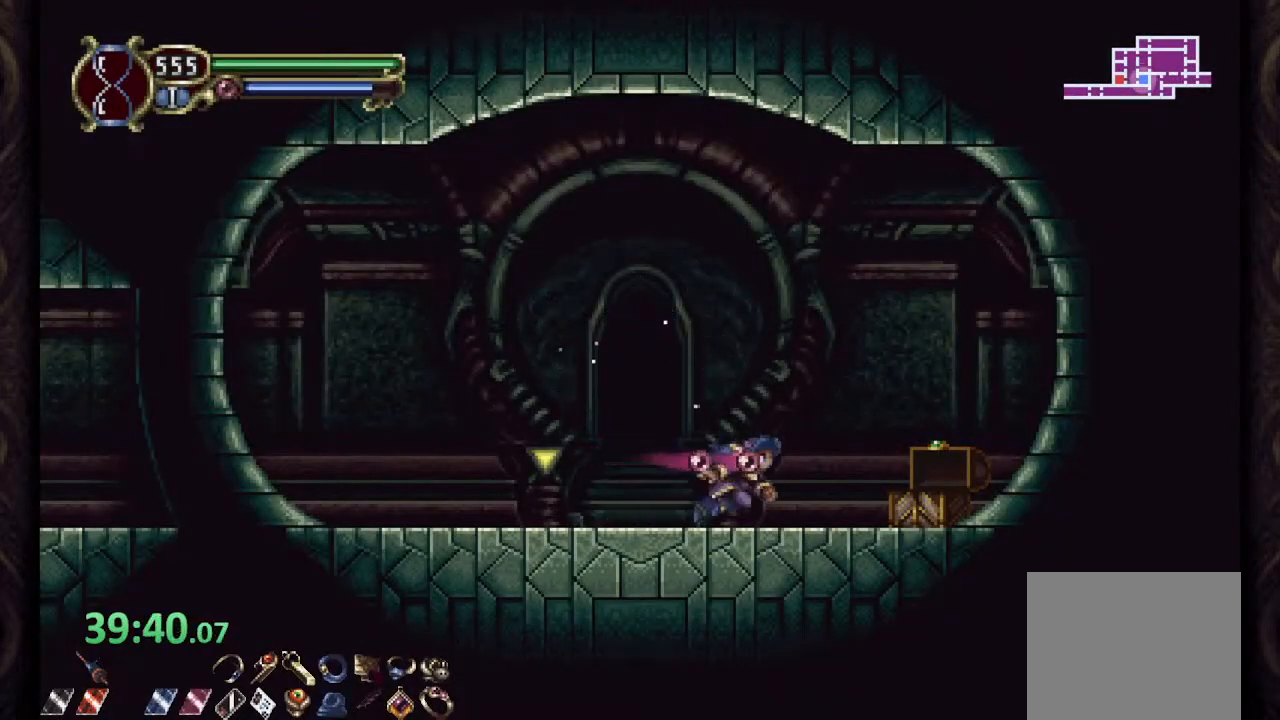
{"dt_ms": 500, "buttons": [], "left_stick": "right", "right_stick": "center", "events": [[417, "R1", "up"]]}
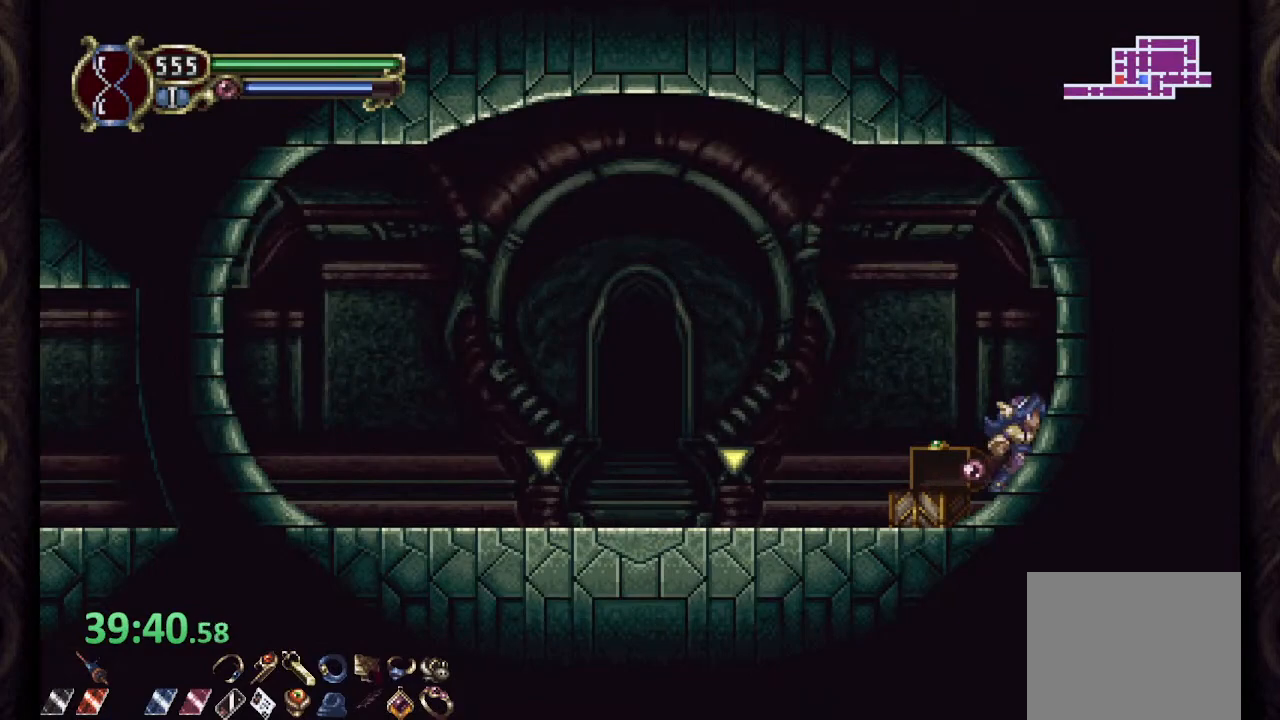
{"dt_ms": 500, "buttons": ["R1"], "left_stick": "up-left", "right_stick": "center", "events": [[50, "left_stick", "up-left"], [67, "R1", "down"]]}
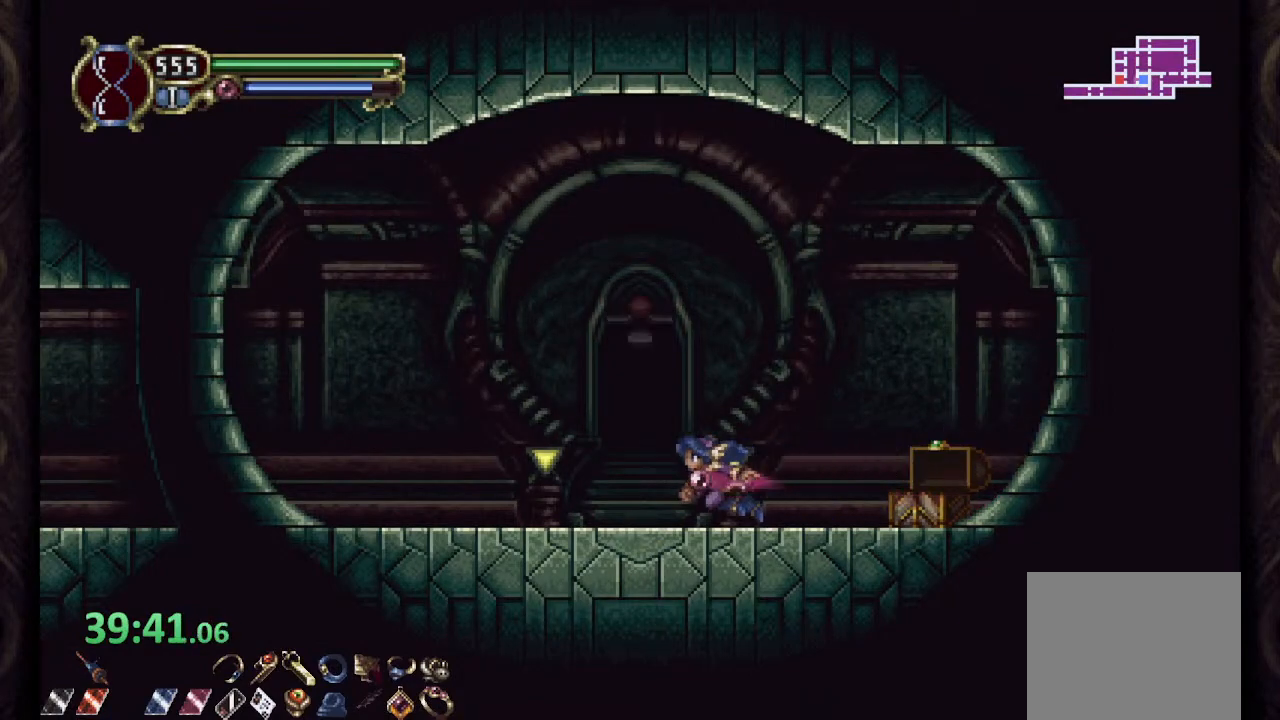
{"dt_ms": 500, "buttons": ["R1"], "left_stick": "center", "right_stick": "center", "events": [[100, "CROSS", "down"], [267, "left_stick", "center"], [283, "CROSS", "up"]]}
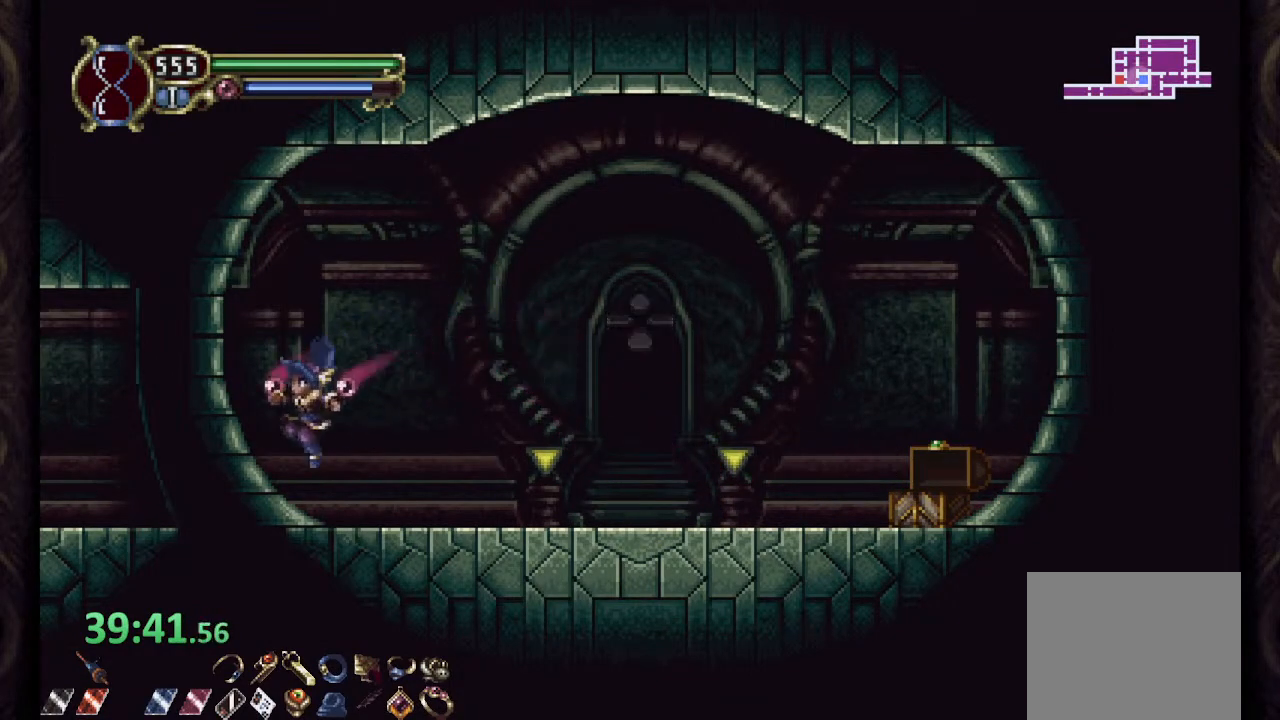
{"dt_ms": 500, "buttons": ["R1"], "left_stick": "center", "right_stick": "center", "events": []}
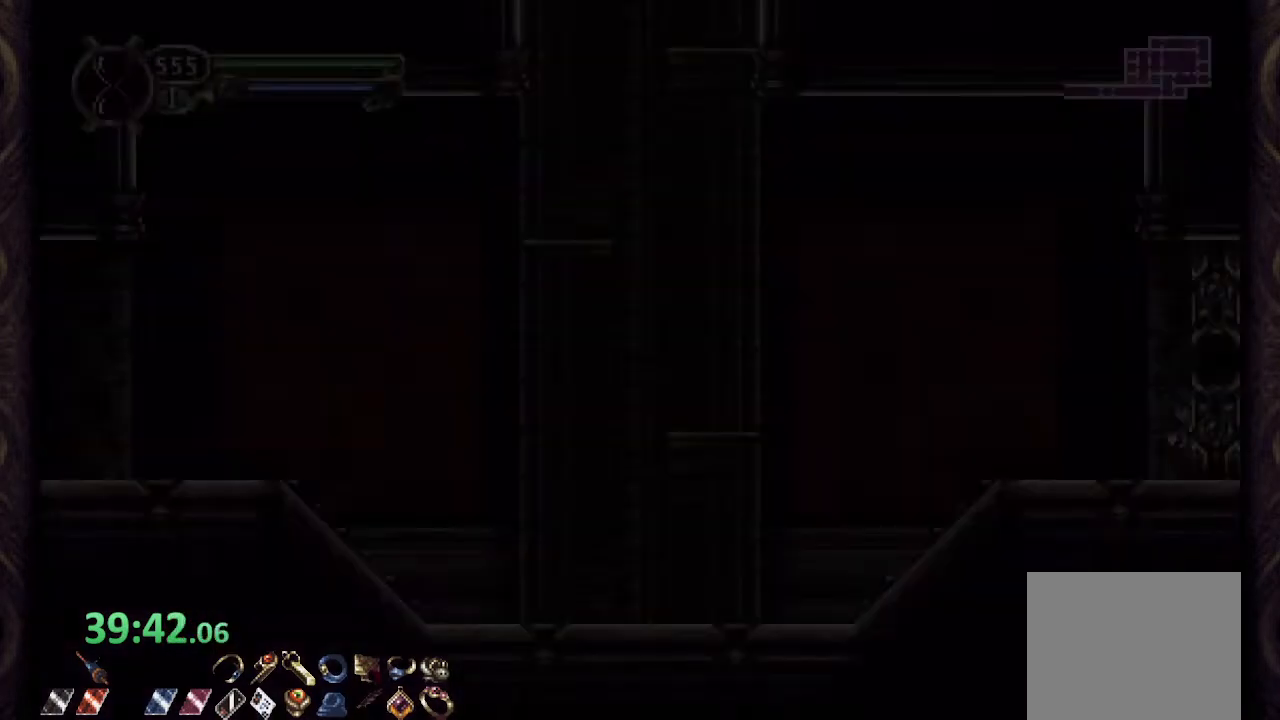
{"dt_ms": 500, "buttons": ["R1"], "left_stick": "center", "right_stick": "center", "events": []}
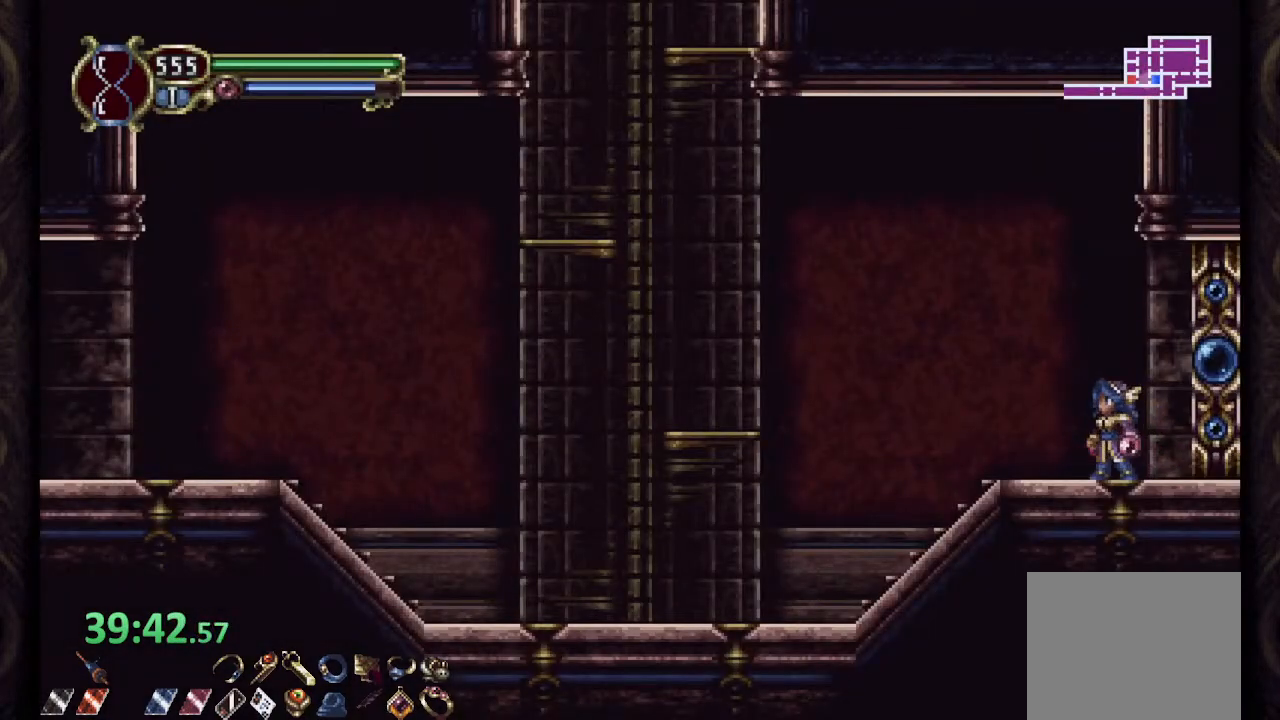
{"dt_ms": 500, "buttons": ["CROSS", "R1"], "left_stick": "up-left", "right_stick": "center", "events": [[183, "left_stick", "up-left"], [300, "CROSS", "down"]]}
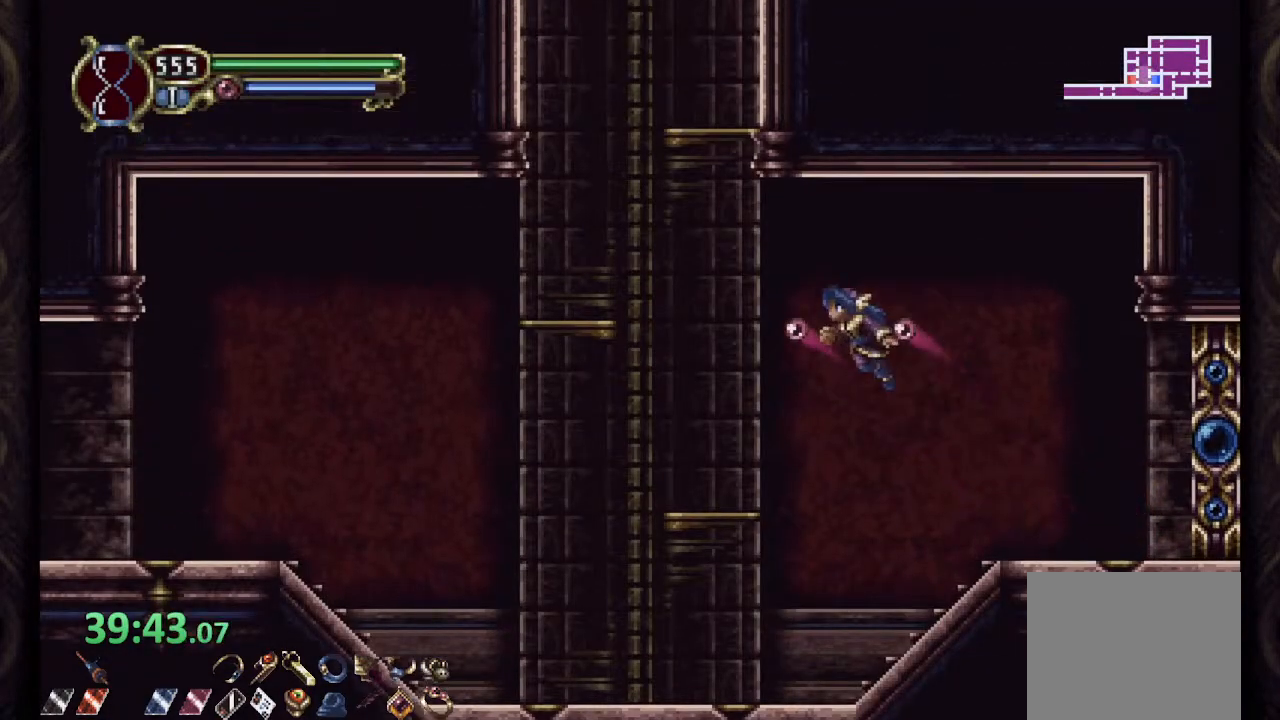
{"dt_ms": 500, "buttons": ["L1"], "left_stick": "up", "right_stick": "center"}
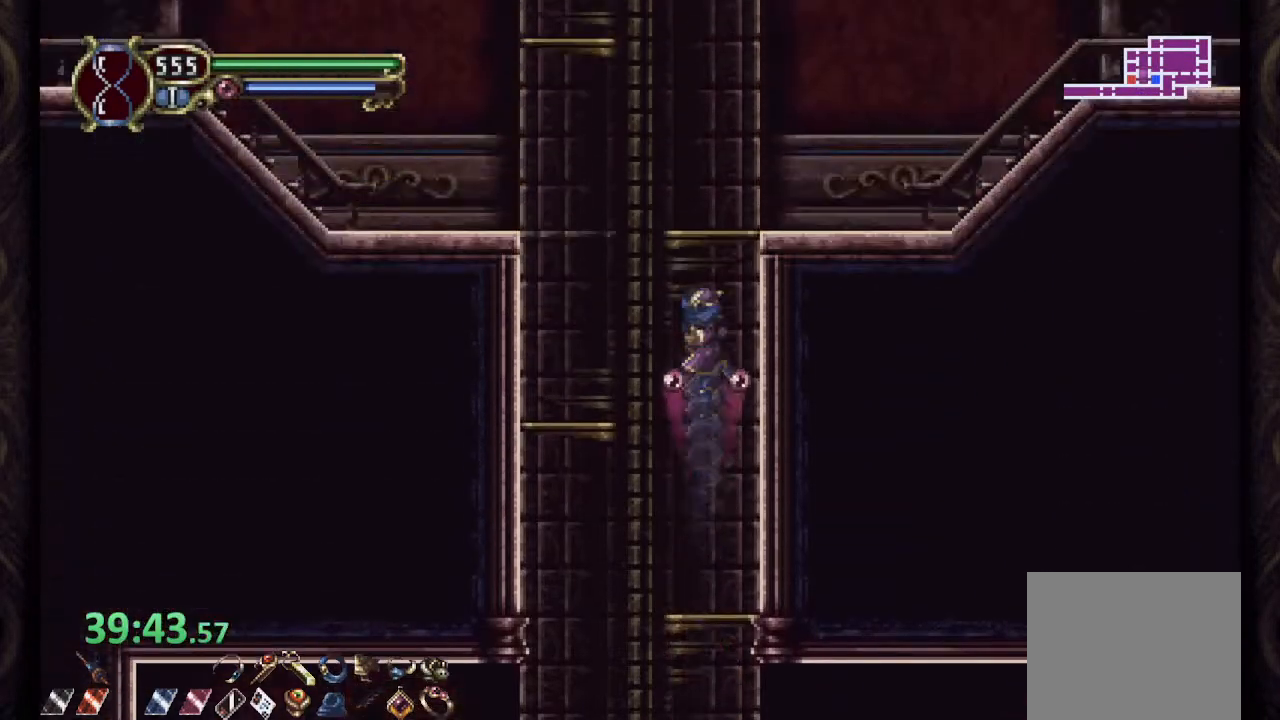
{"dt_ms": 500, "buttons": ["R1"], "left_stick": "right", "right_stick": "center", "events": [[167, "L1", "up"], [200, "left_stick", "right"], [217, "CROSS", "down"], [267, "CROSS", "up"], [300, "R1", "down"]]}
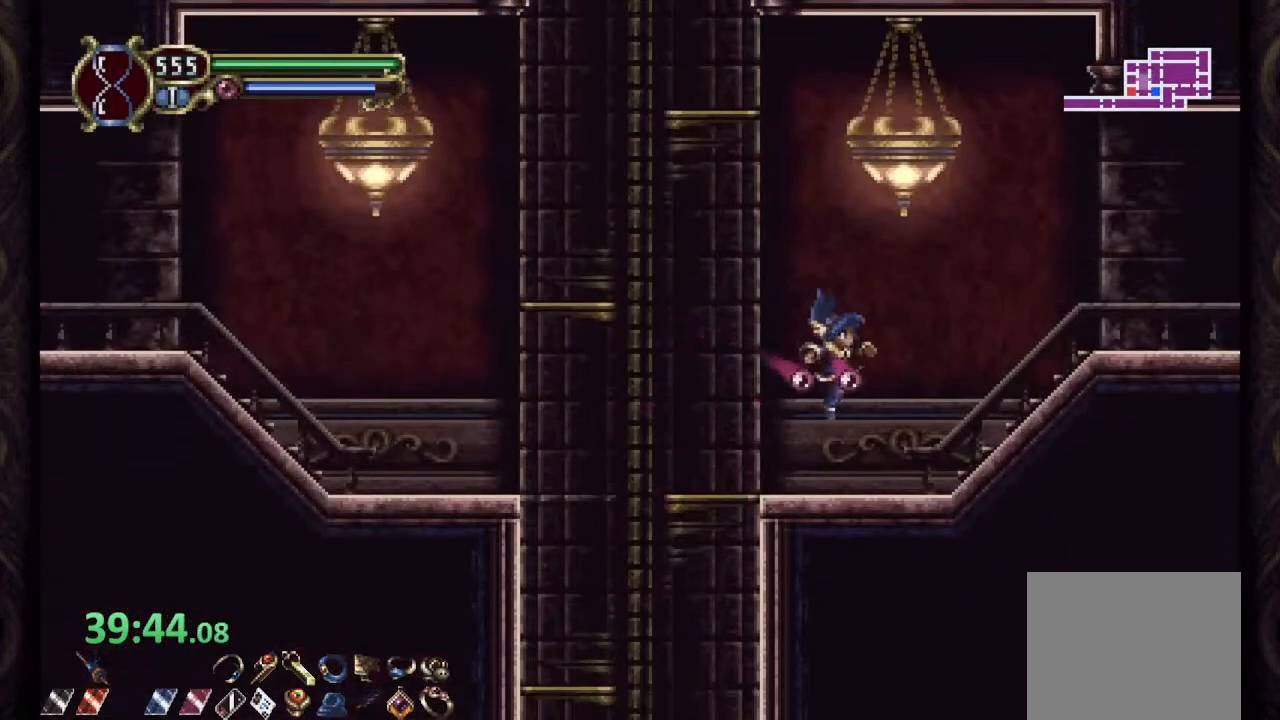
{"dt_ms": 500, "buttons": ["CROSS", "R1"], "left_stick": "right", "right_stick": "center", "events": [[167, "CROSS", "down"]]}
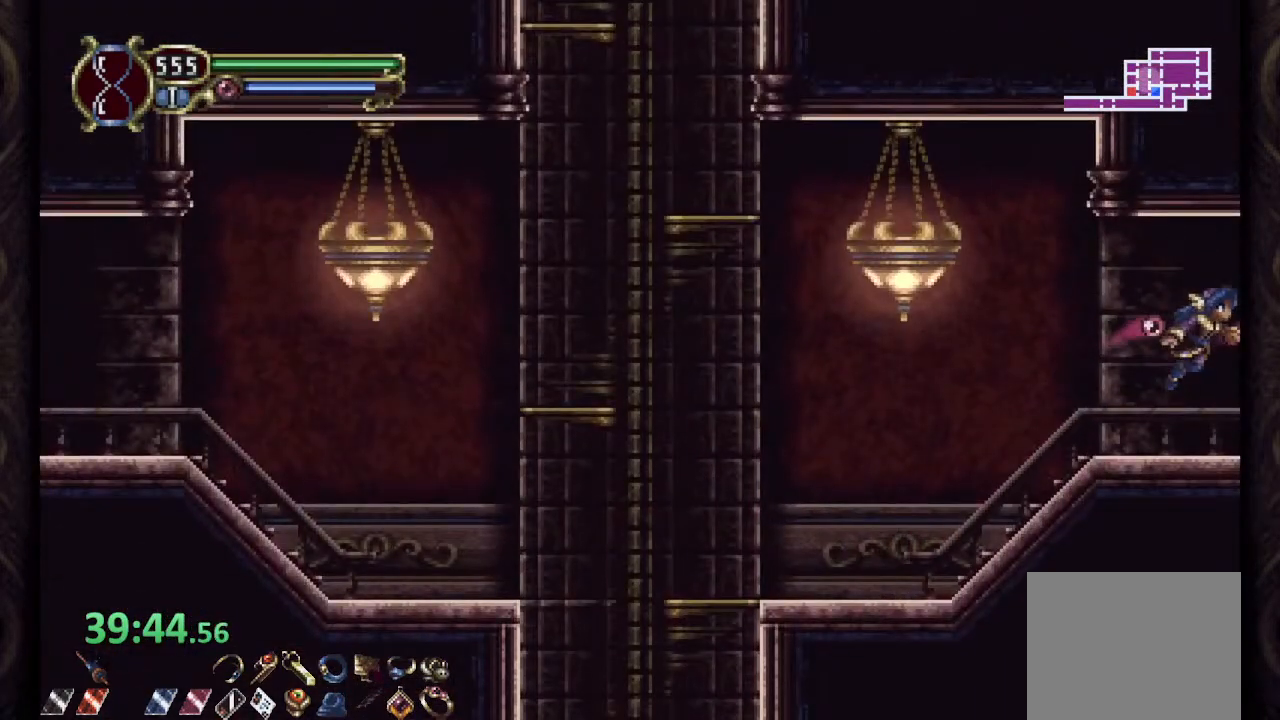
{"dt_ms": 500, "buttons": ["R1"], "left_stick": "center", "right_stick": "center", "events": [[83, "CROSS", "up"], [317, "left_stick", "center"]]}
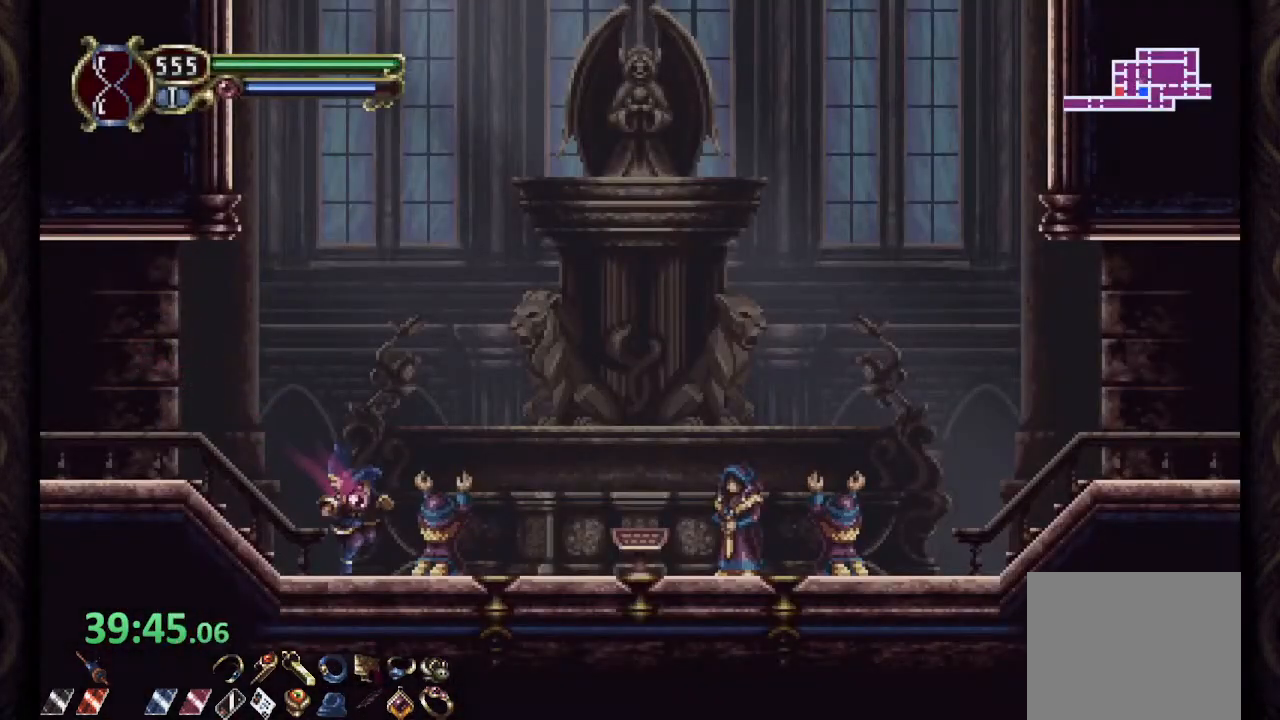
{"dt_ms": 500, "buttons": ["R1"], "left_stick": "center", "right_stick": "center", "events": []}
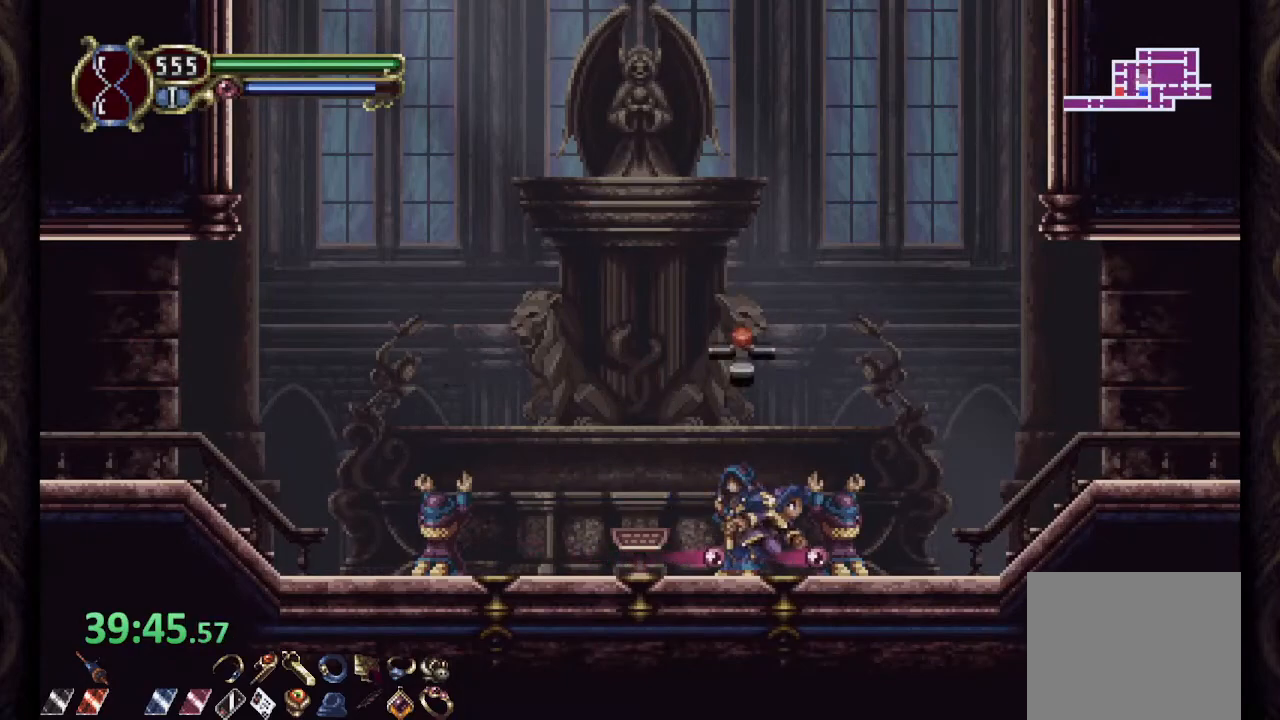
{"dt_ms": 500, "buttons": ["R1"], "left_stick": "center", "right_stick": "center", "events": []}